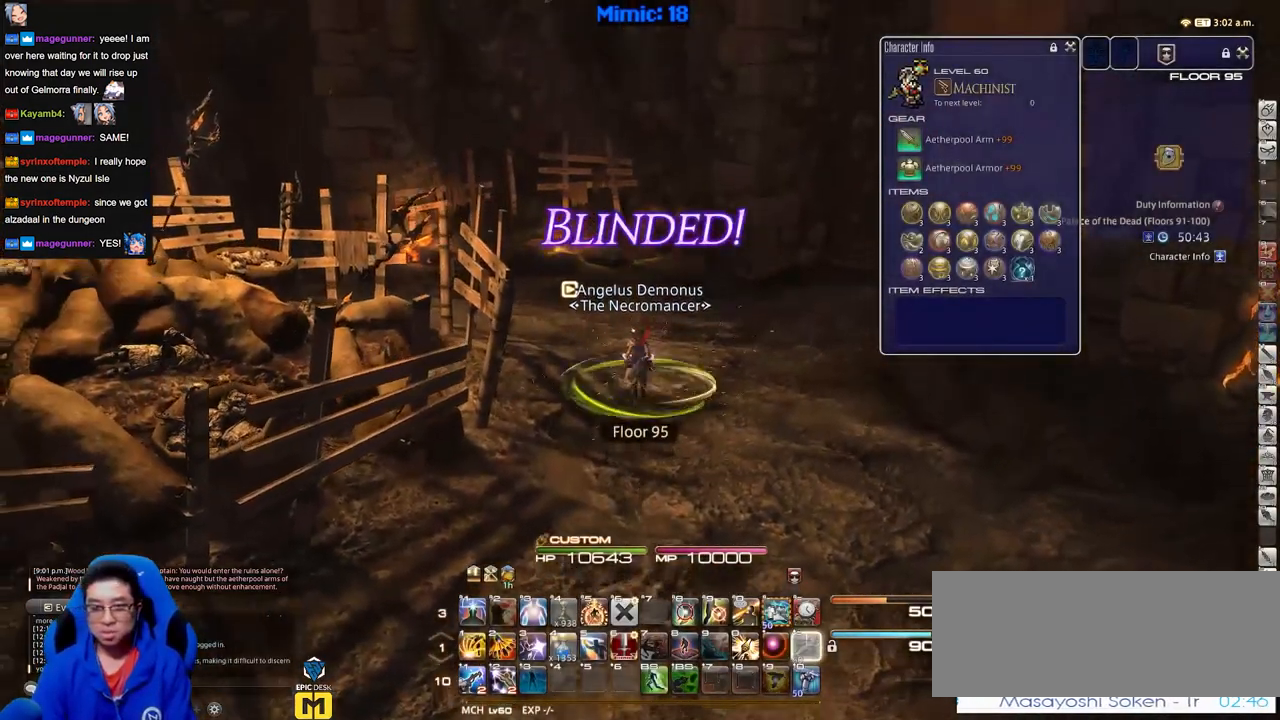
Gameplay with keyboard; each line is a JSON object with the keys held at the frame after it. "events" lists presses ("down") and releases ("up") of "down", "escape", "f1", "f10", "f11", "f12", "f2", "f3", "f4", "f5", "f6", "f7", "f8", "f9", "left", "p", "right" and "up" between this image and that frame as [ms after this image, input, new state], when the widget could be followed in between. No other keys are recorded. Mouse input is not recorded.
{"keys": ["p"], "events": [[50, "p", "down"]]}
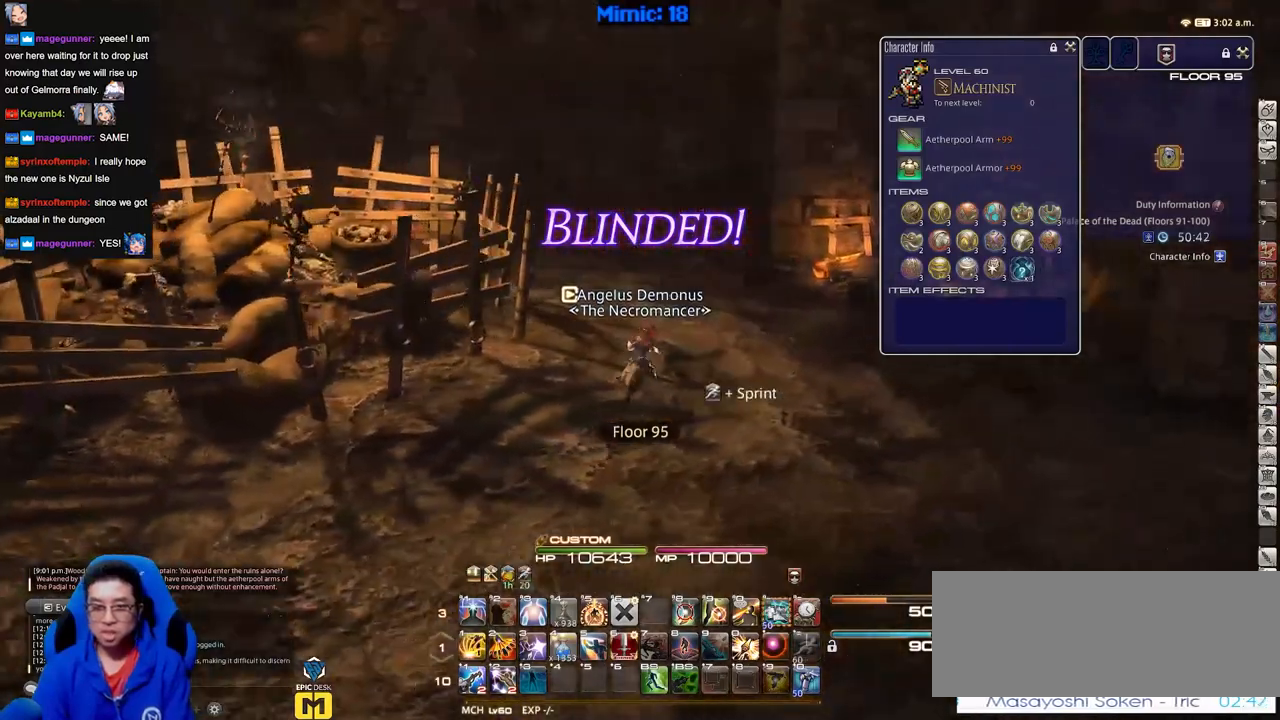
{"keys": [], "events": [[16, "p", "up"]]}
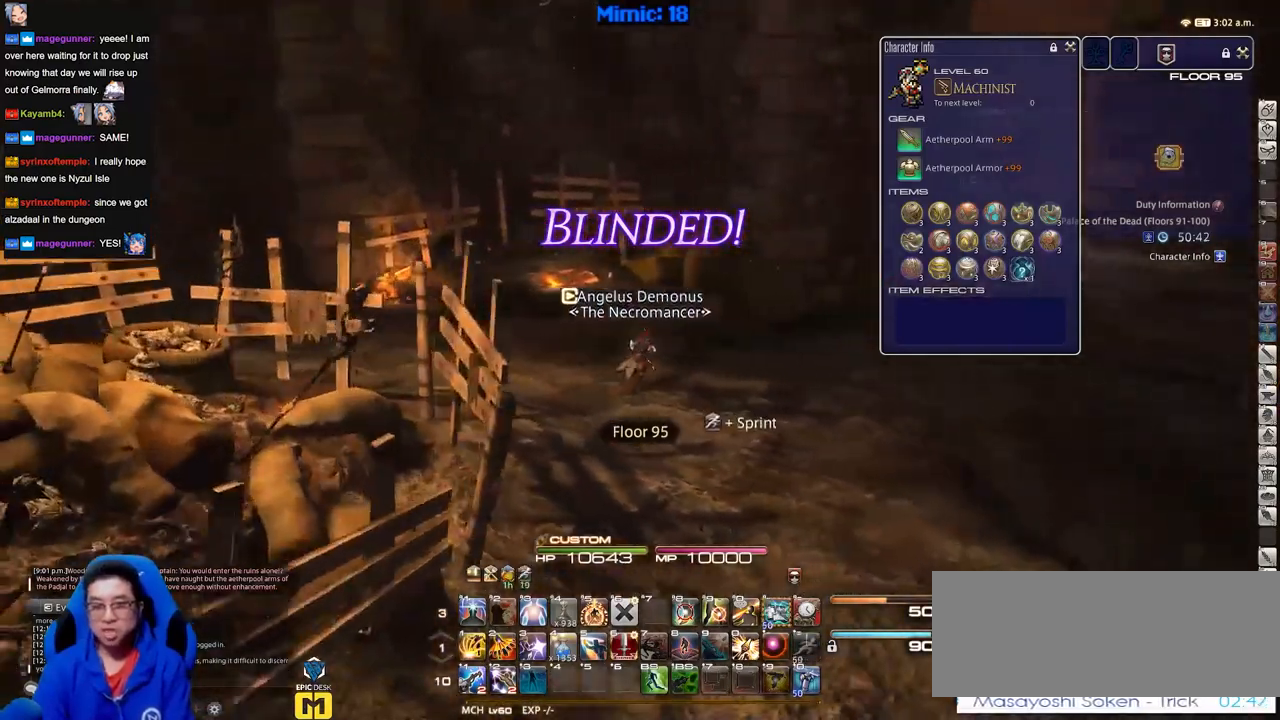
{"keys": [], "events": []}
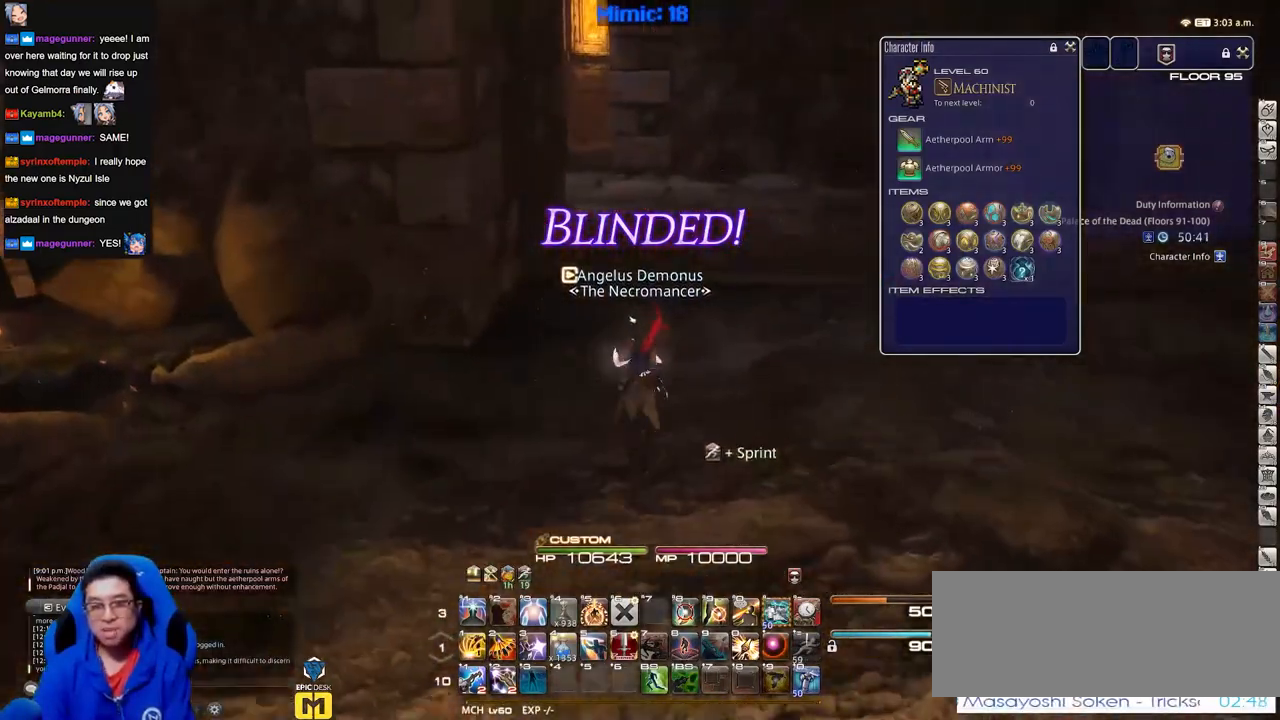
{"keys": ["p"], "events": [[300, "p", "down"]]}
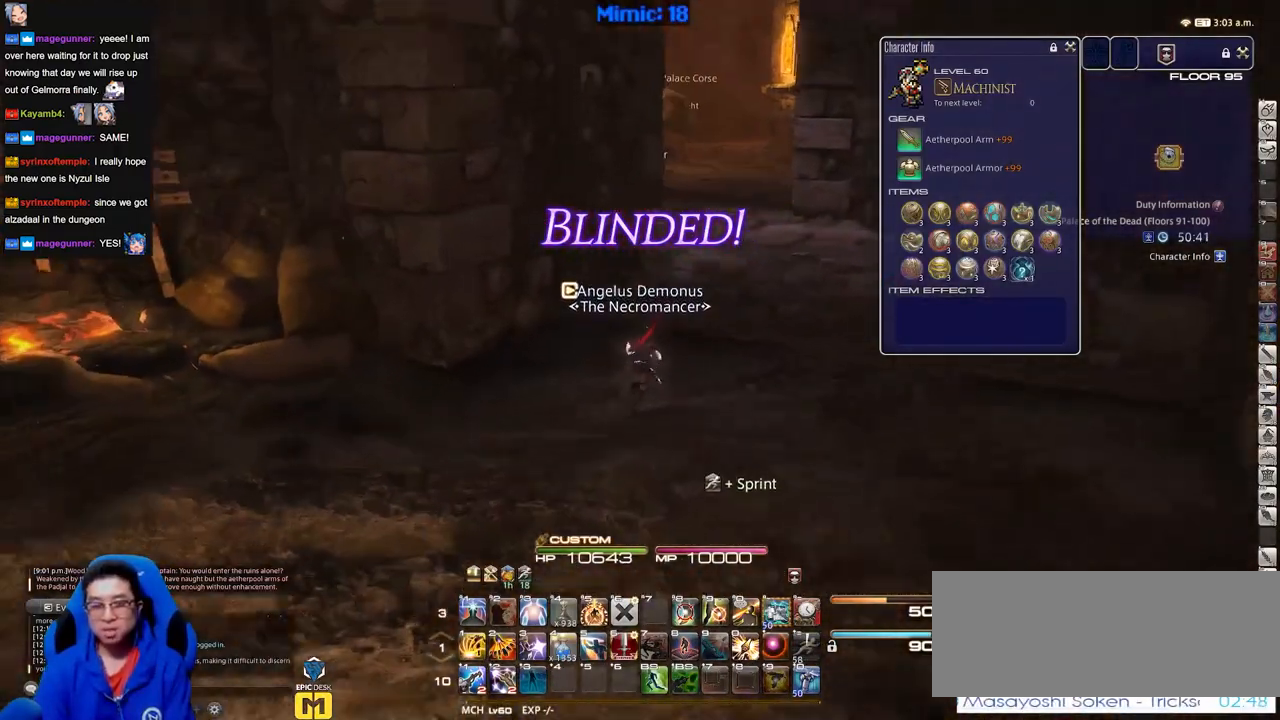
{"keys": [], "events": [[34, "p", "up"]]}
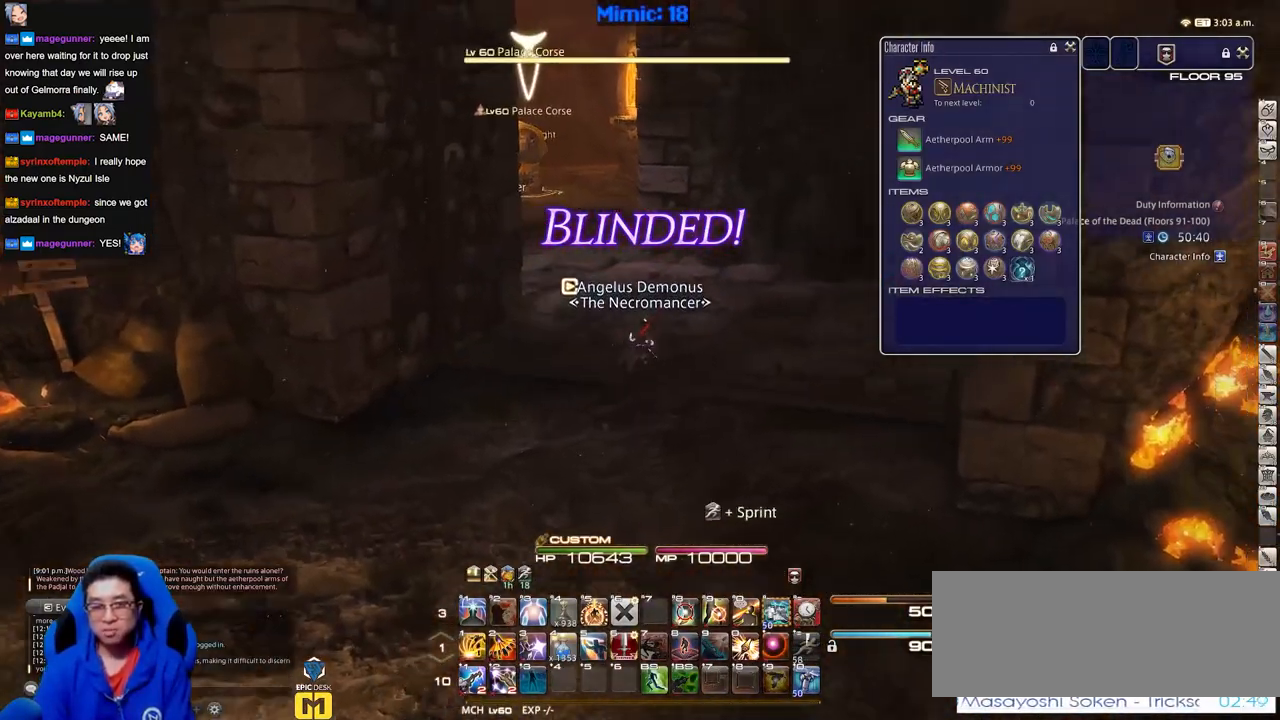
{"keys": [], "events": [[50, "p", "down"], [150, "p", "up"]]}